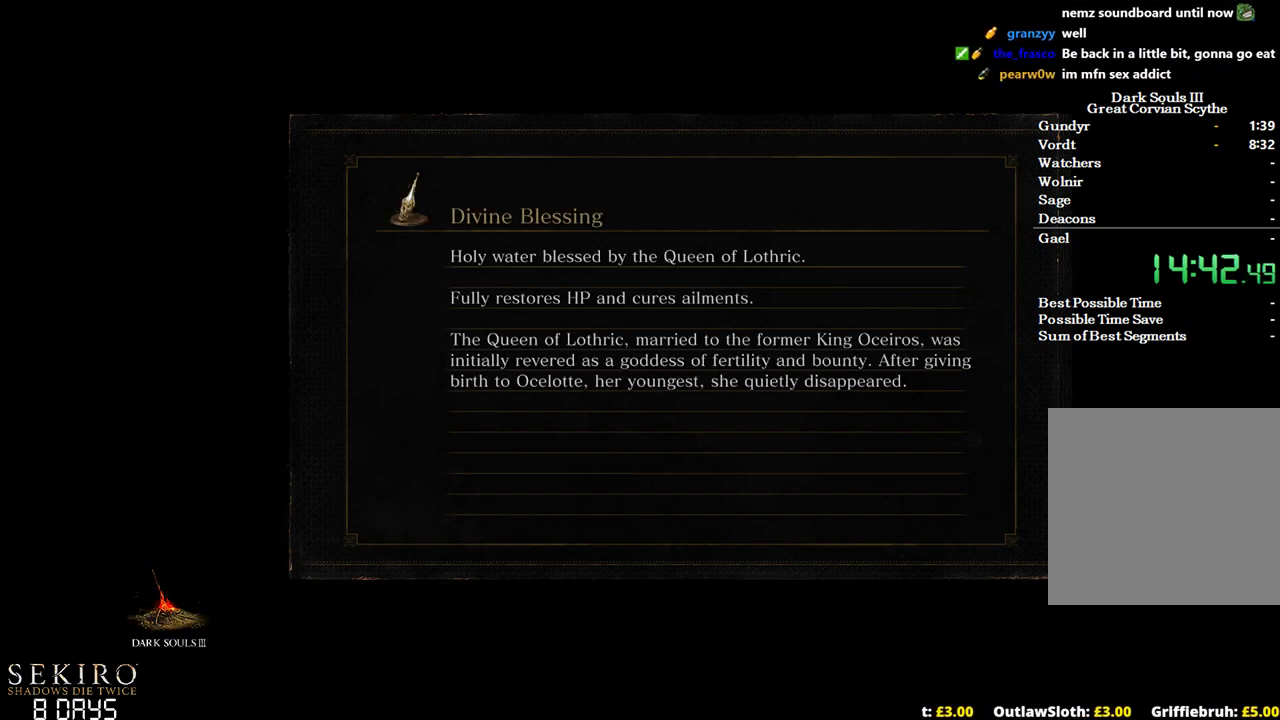
Gameplay with a controller (Xbox layout); each line is a JSON object with the inputs held at the frame after it. "events" lists button and stick changes between this image and that frame as [ms after this image, input, new state], when the widget could be followed in between.
{"buttons": [], "left_stick": "up", "right_stick": "center", "events": [[483, "left_stick", "up"]]}
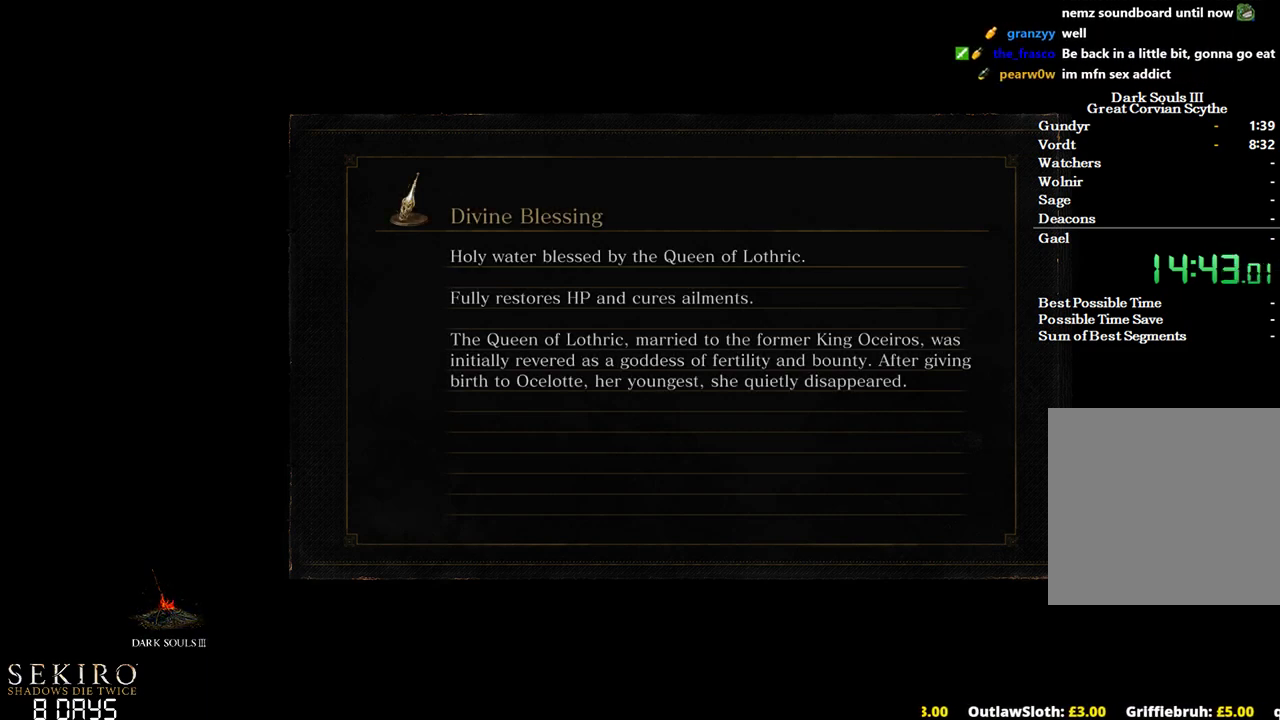
{"buttons": [], "left_stick": "up", "right_stick": "center", "events": []}
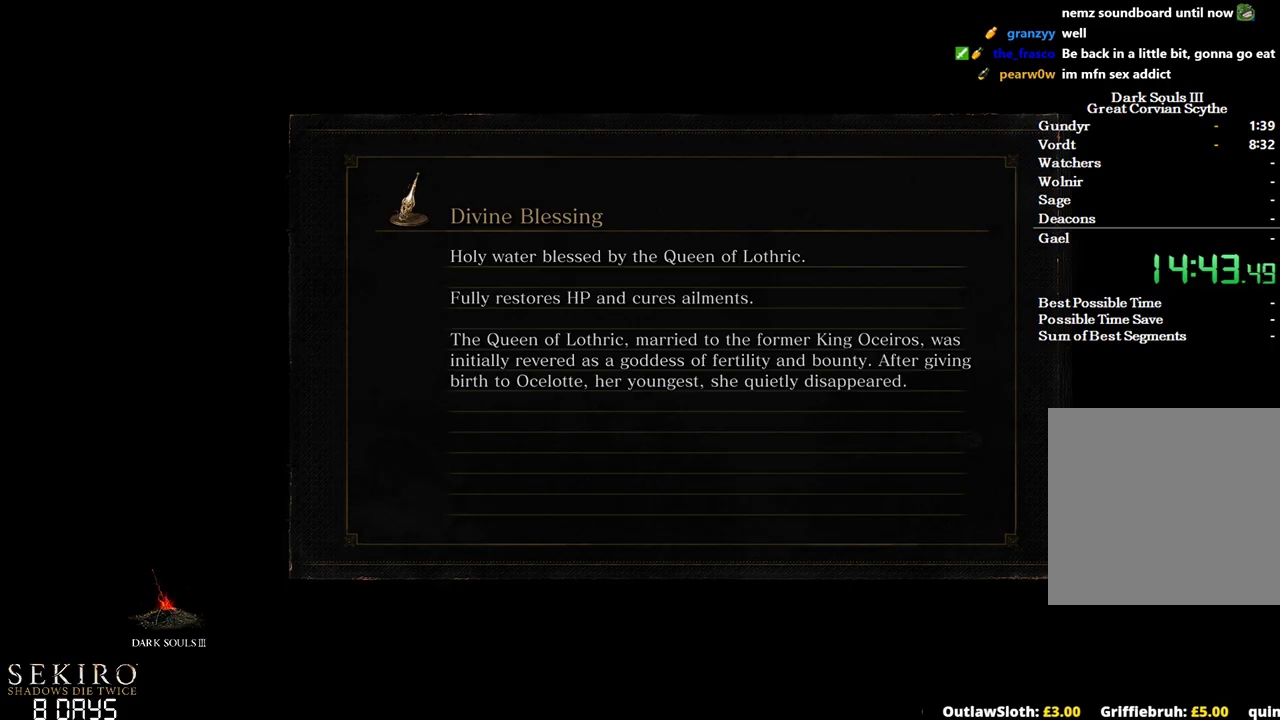
{"buttons": ["B"], "left_stick": "up", "right_stick": "center", "events": [[450, "B", "down"]]}
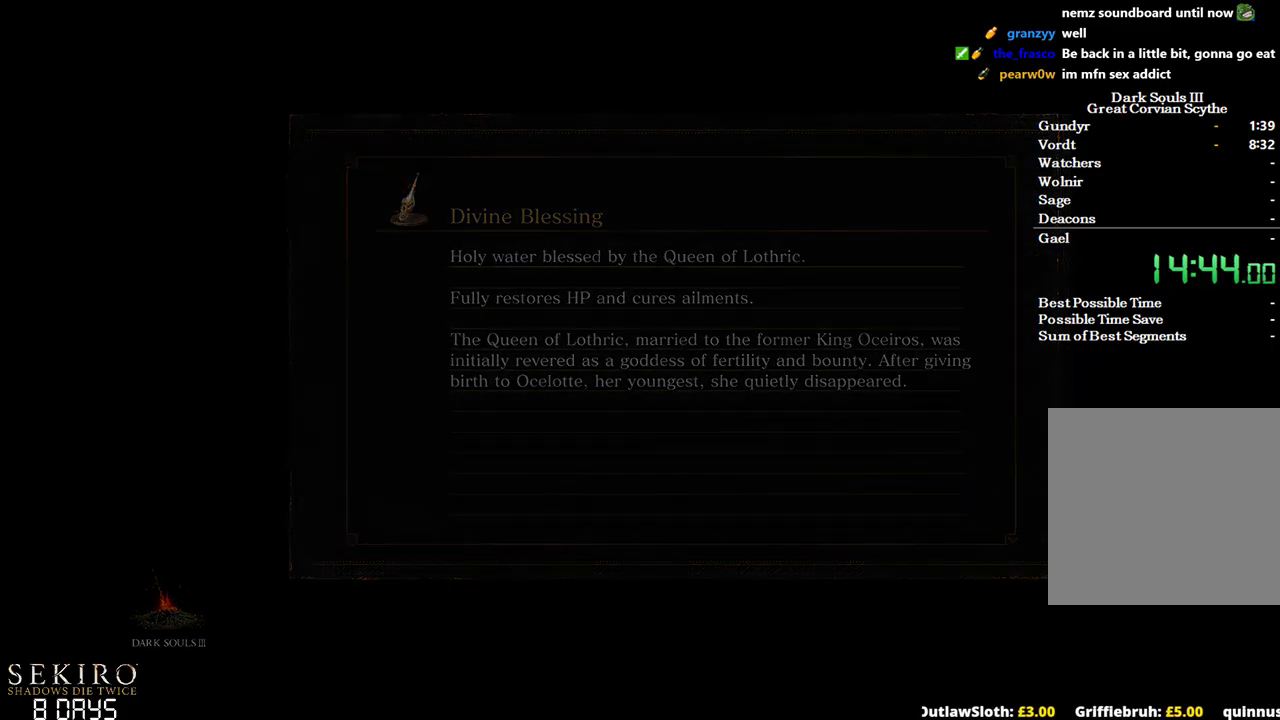
{"buttons": ["B"], "left_stick": "up", "right_stick": "left", "events": [[367, "right_stick", "left"]]}
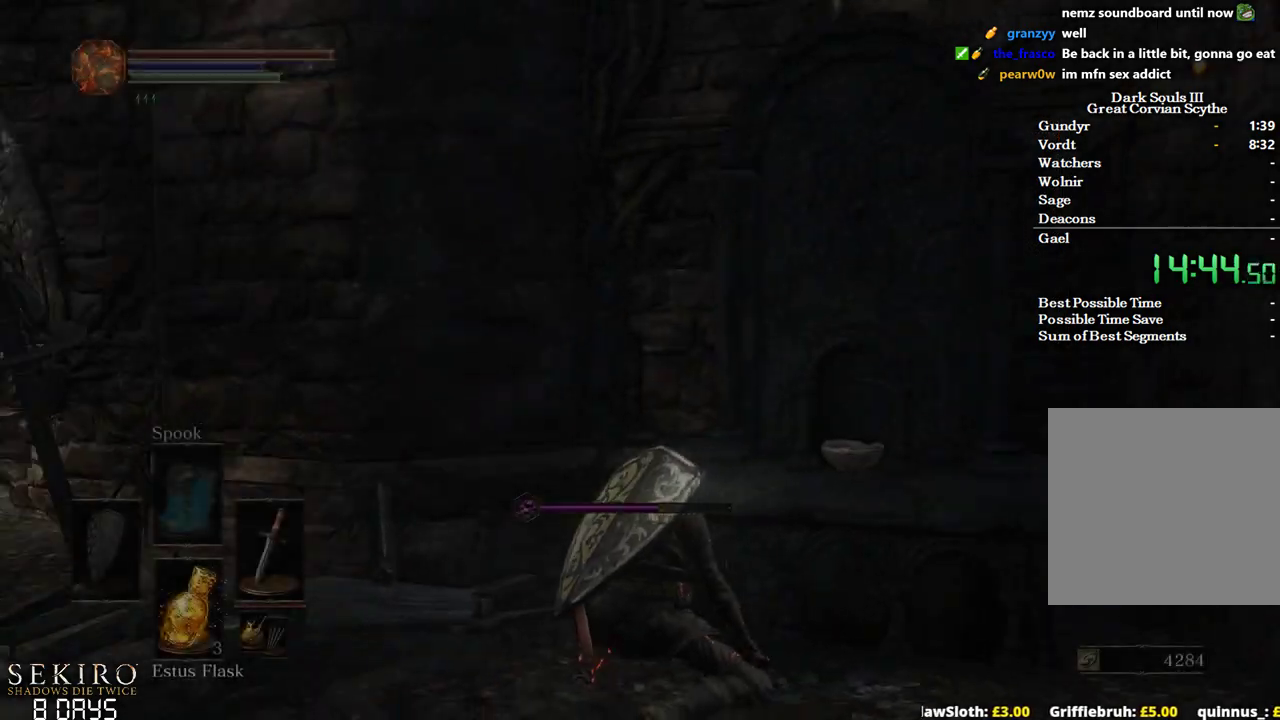
{"buttons": ["B"], "left_stick": "up", "right_stick": "center", "events": [[483, "right_stick", "center"]]}
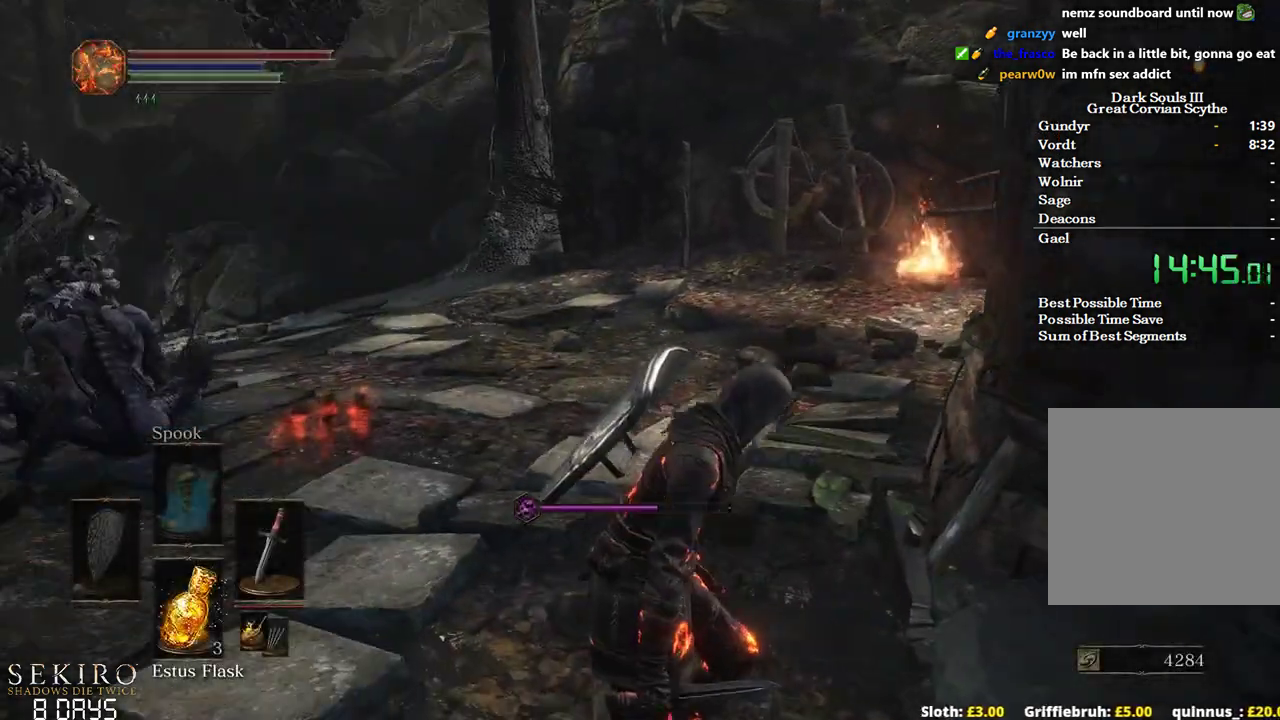
{"buttons": ["B"], "left_stick": "up", "right_stick": "center", "events": []}
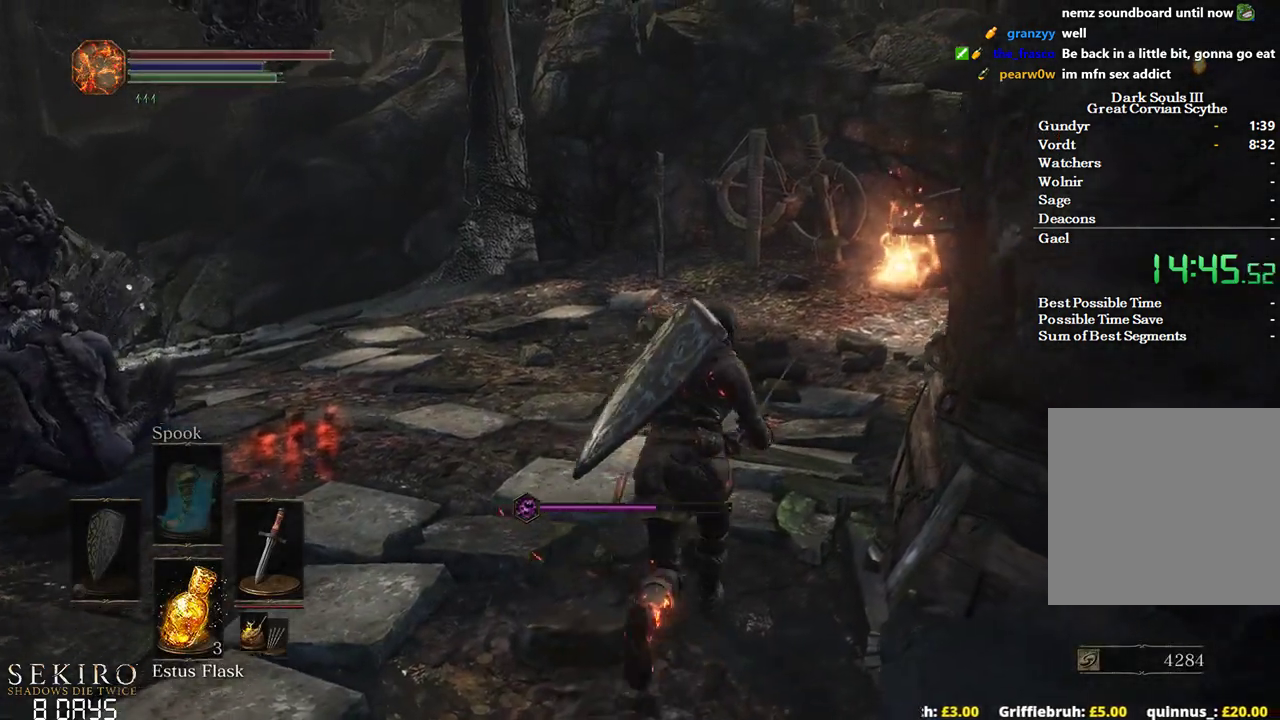
{"buttons": ["B"], "left_stick": "up", "right_stick": "right", "events": [[200, "right_stick", "down-right"], [350, "right_stick", "right"]]}
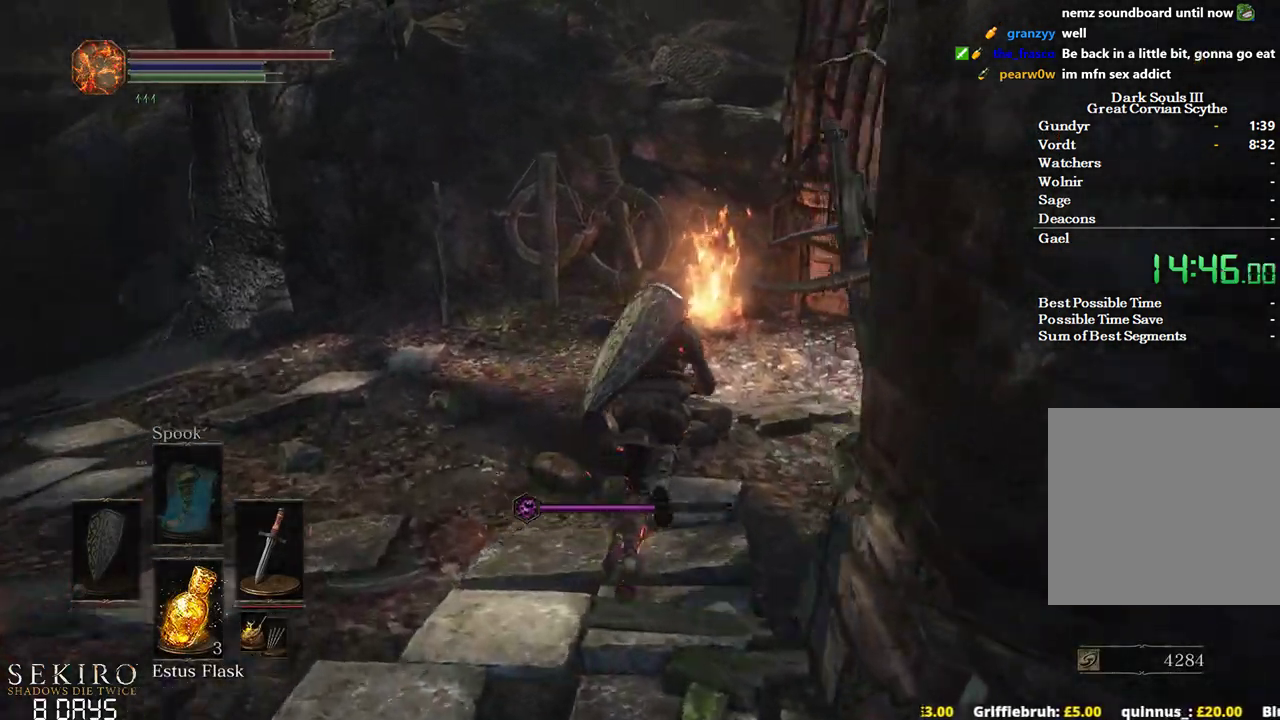
{"buttons": ["B"], "left_stick": "up", "right_stick": "right", "events": []}
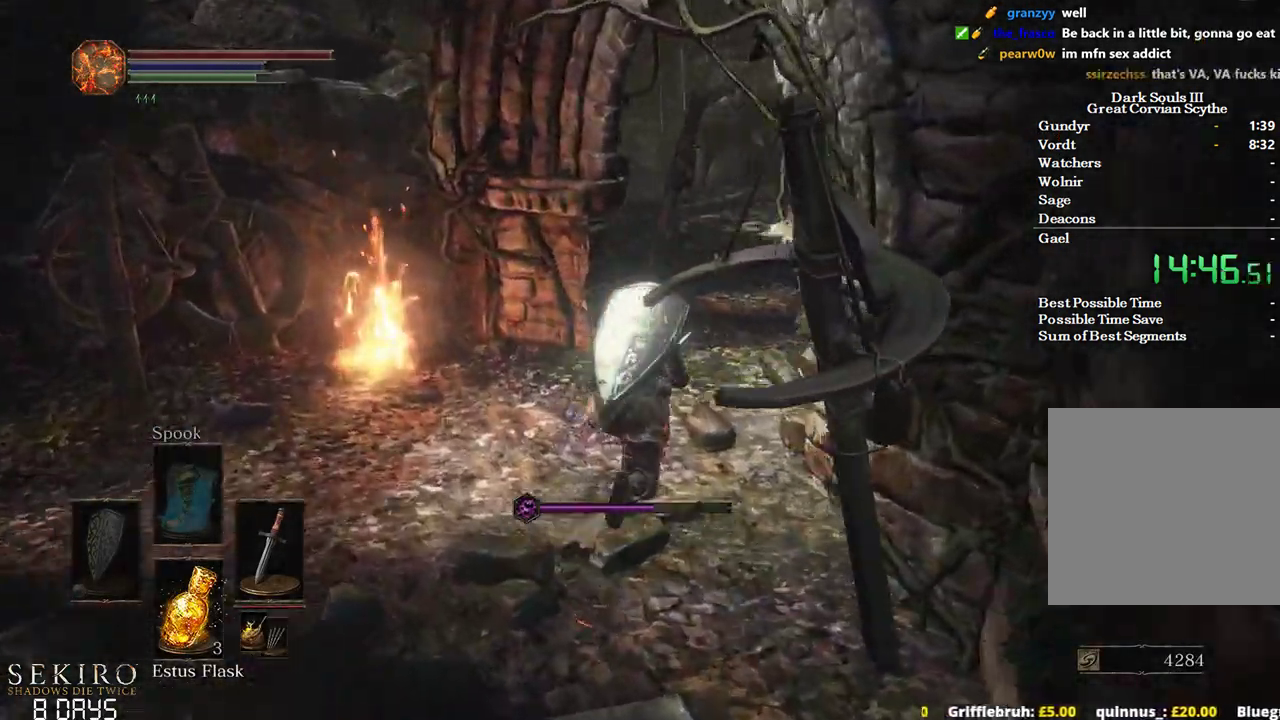
{"buttons": ["B"], "left_stick": "up", "right_stick": "right", "events": []}
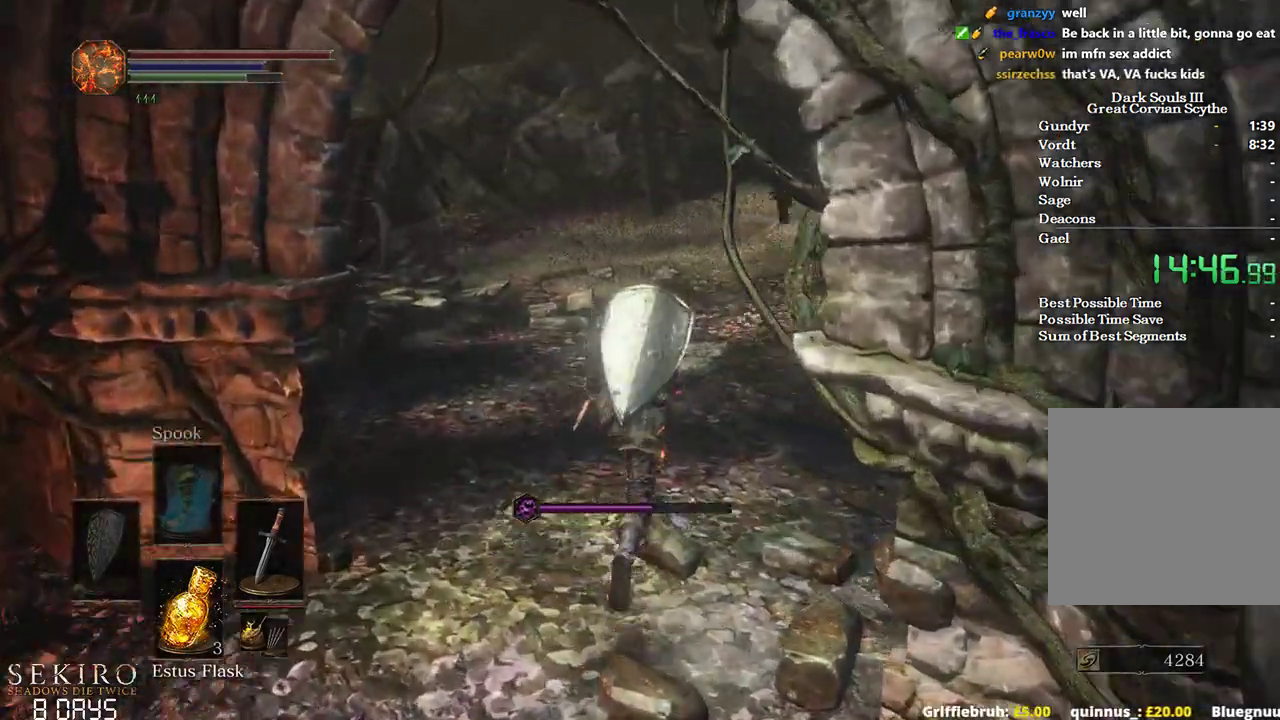
{"buttons": ["B"], "left_stick": "up", "right_stick": "center", "events": [[300, "right_stick", "center"]]}
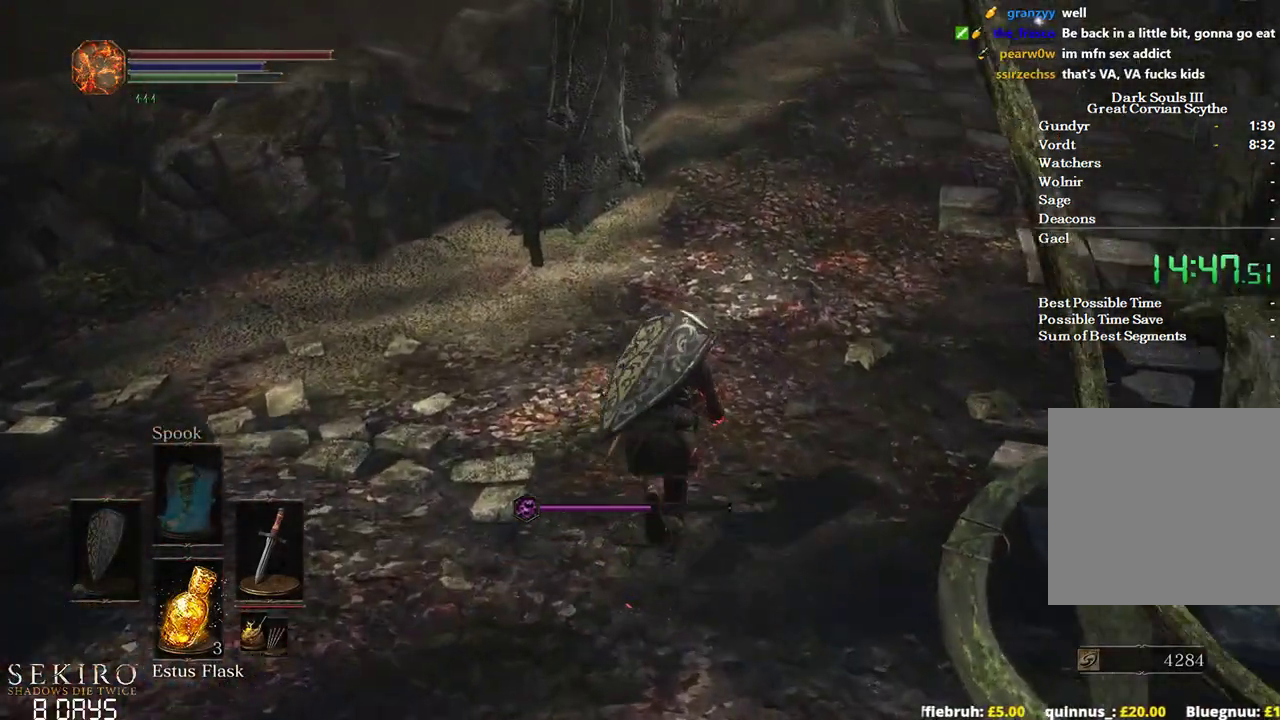
{"buttons": ["B"], "left_stick": "up", "right_stick": "center", "events": []}
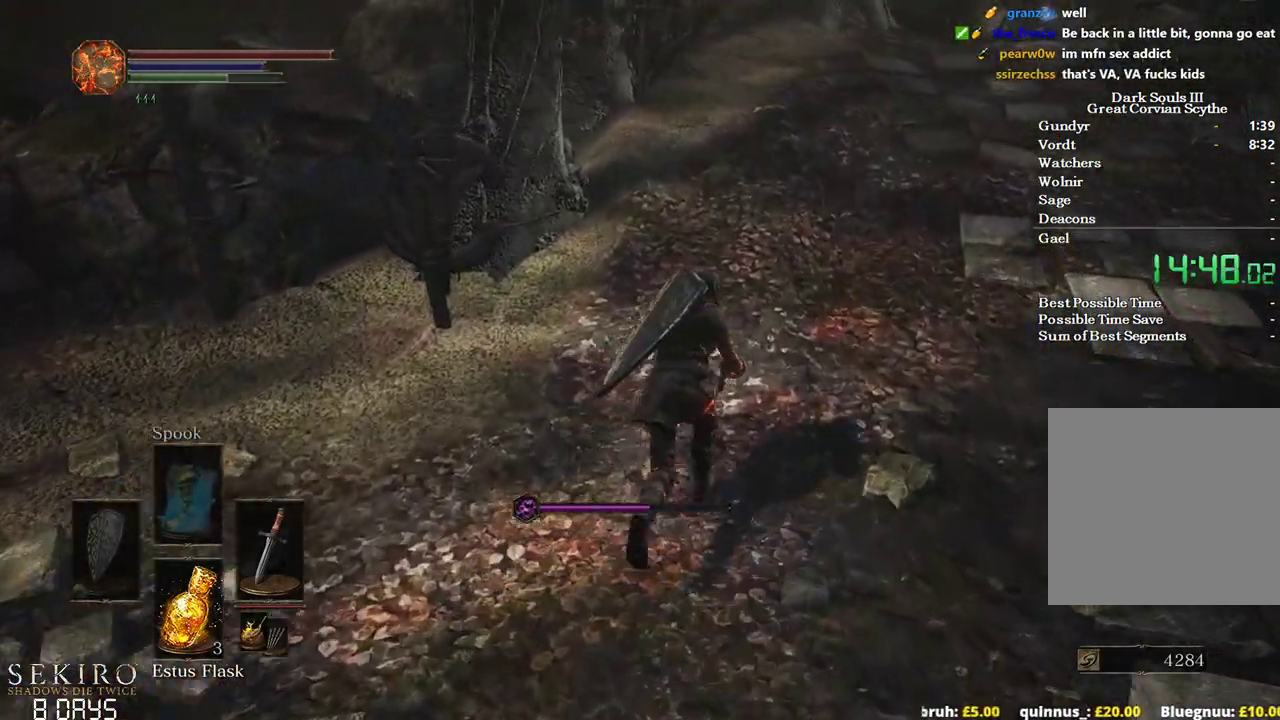
{"buttons": ["B"], "left_stick": "up", "right_stick": "center", "events": []}
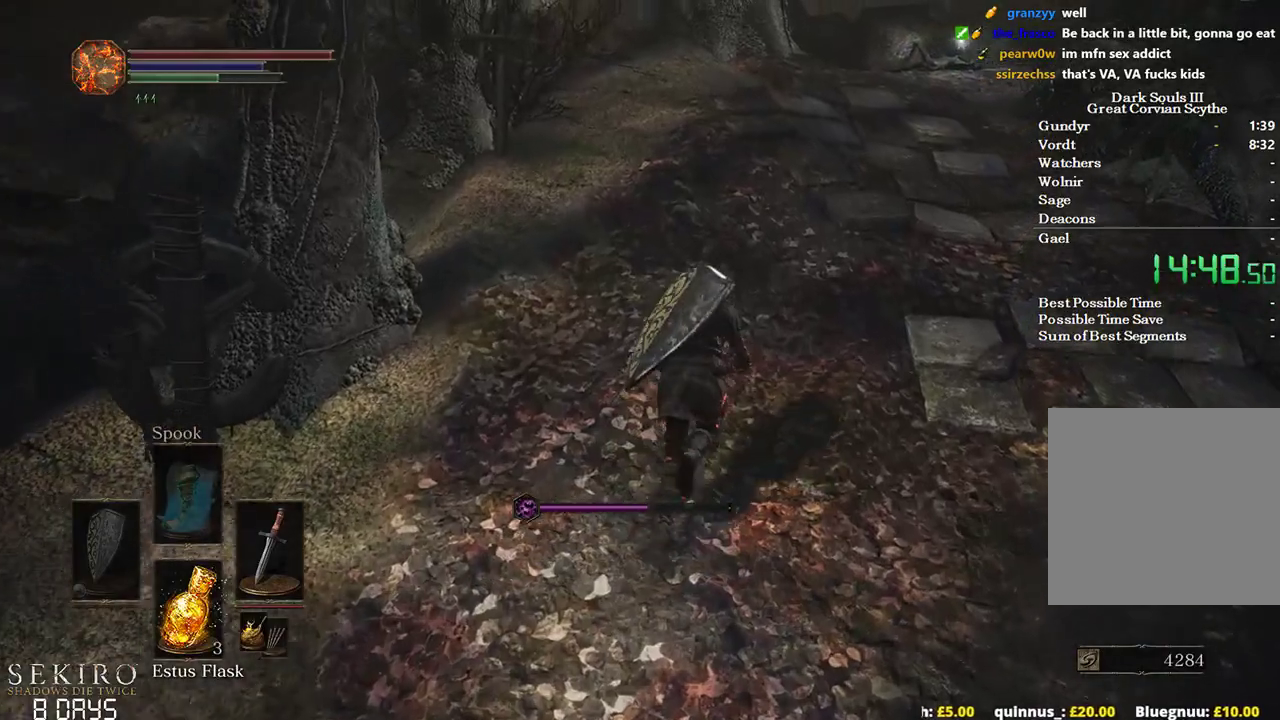
{"buttons": ["B"], "left_stick": "up", "right_stick": "left", "events": [[350, "right_stick", "left"]]}
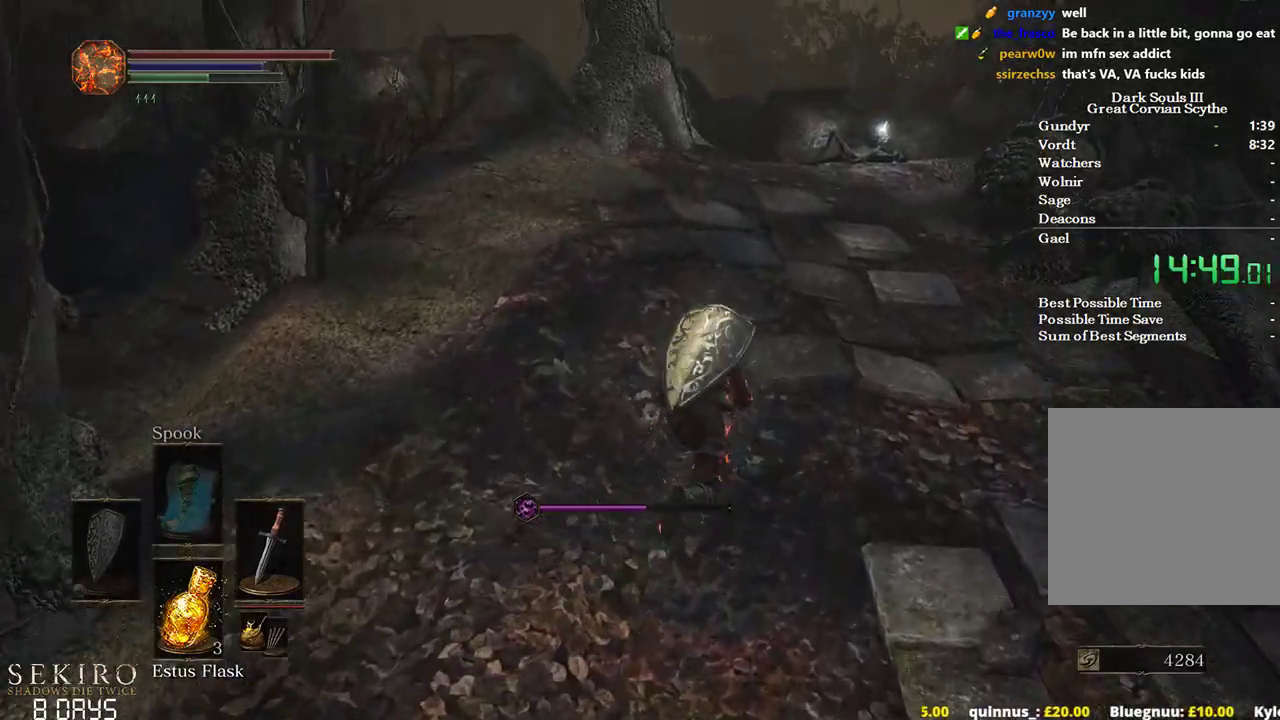
{"buttons": ["B"], "left_stick": "up", "right_stick": "down-left", "events": [[33, "right_stick", "down-left"]]}
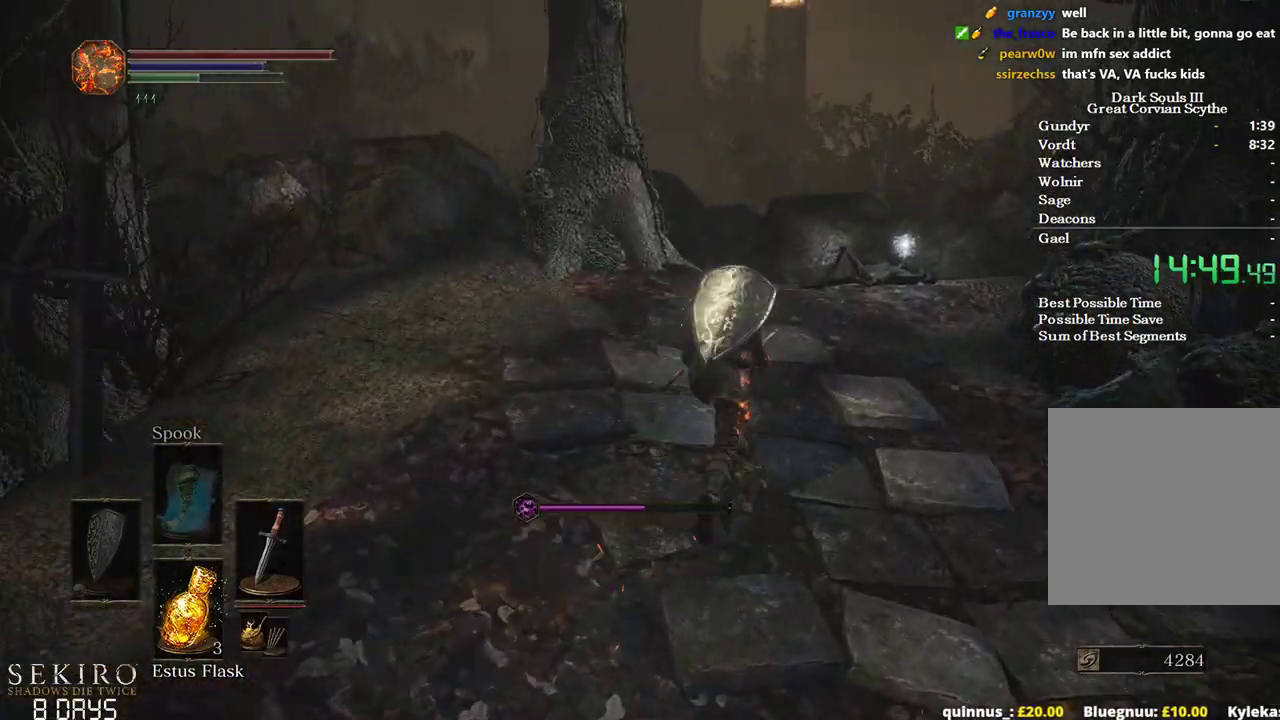
{"buttons": ["B"], "left_stick": "up", "right_stick": "down-left", "events": []}
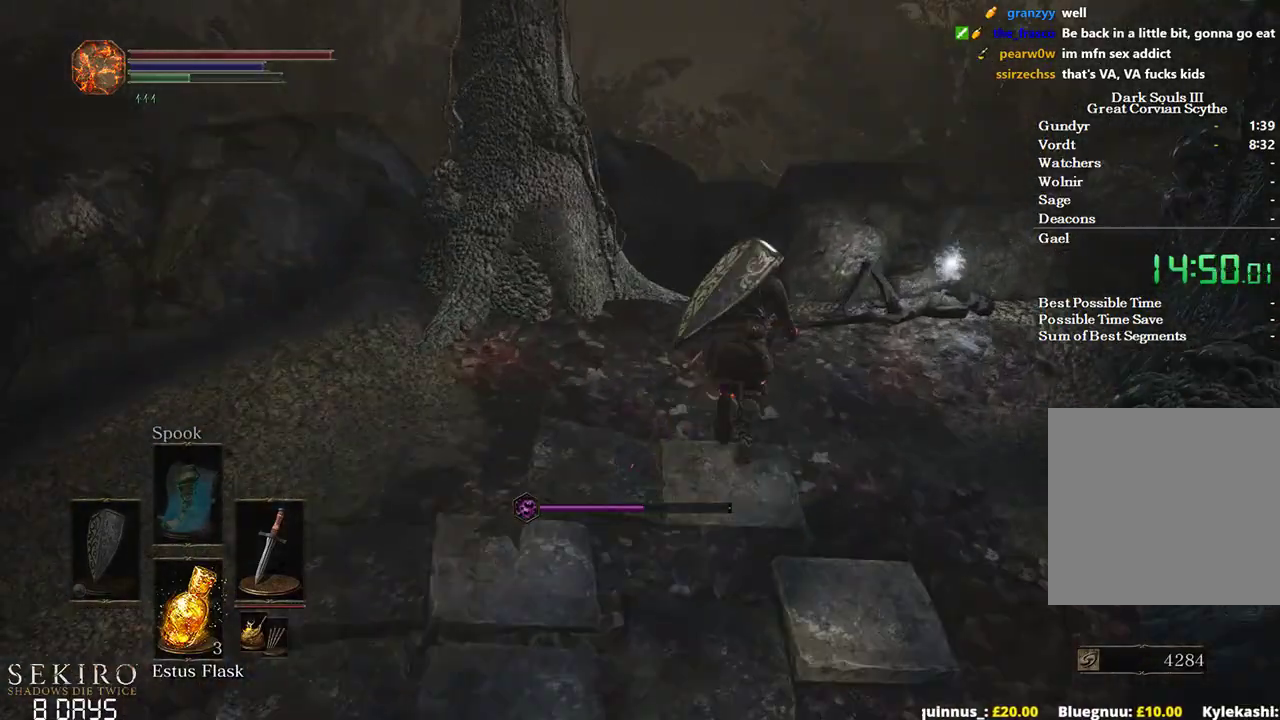
{"buttons": ["B"], "left_stick": "up", "right_stick": "center", "events": [[200, "right_stick", "center"], [350, "A", "down"], [433, "A", "up"]]}
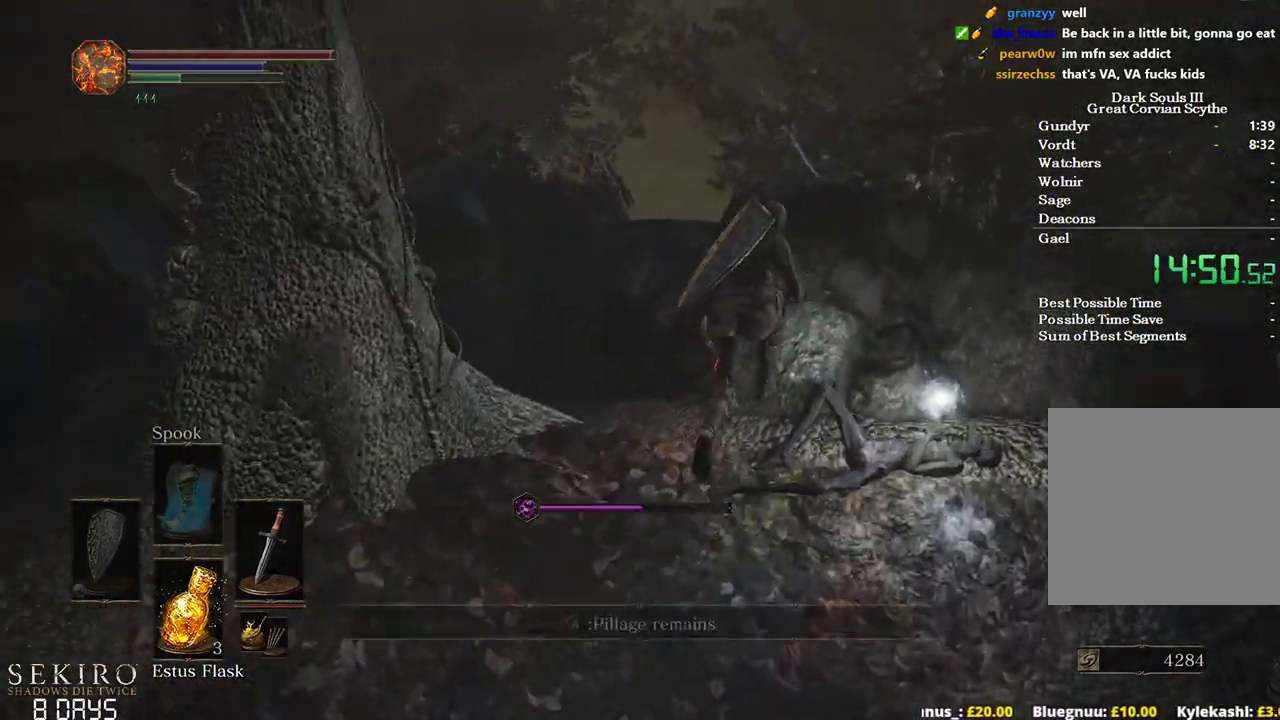
{"buttons": ["B"], "left_stick": "up", "right_stick": "down", "events": [[17, "A", "down"], [83, "A", "up"], [167, "A", "down"], [250, "A", "up"], [400, "right_stick", "down"]]}
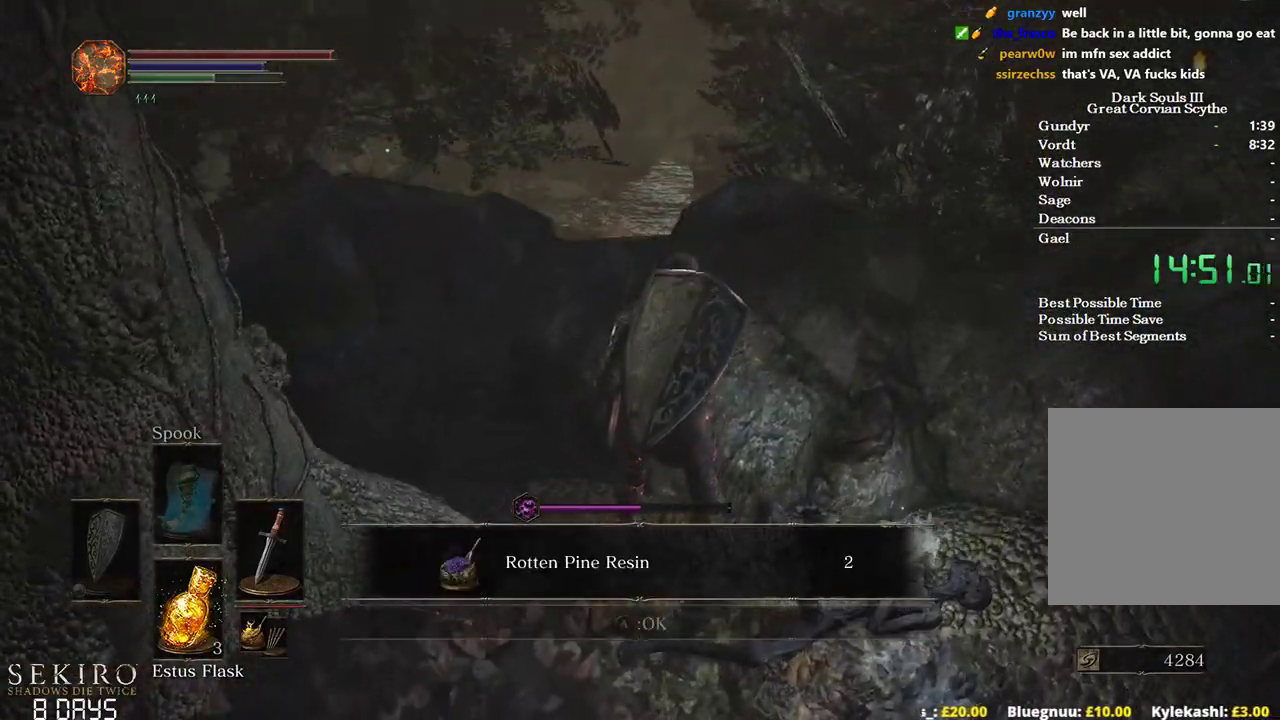
{"buttons": ["B"], "left_stick": "up", "right_stick": "center", "events": [[83, "right_stick", "center"], [217, "A", "down"], [283, "A", "up"], [383, "A", "down"], [450, "A", "up"]]}
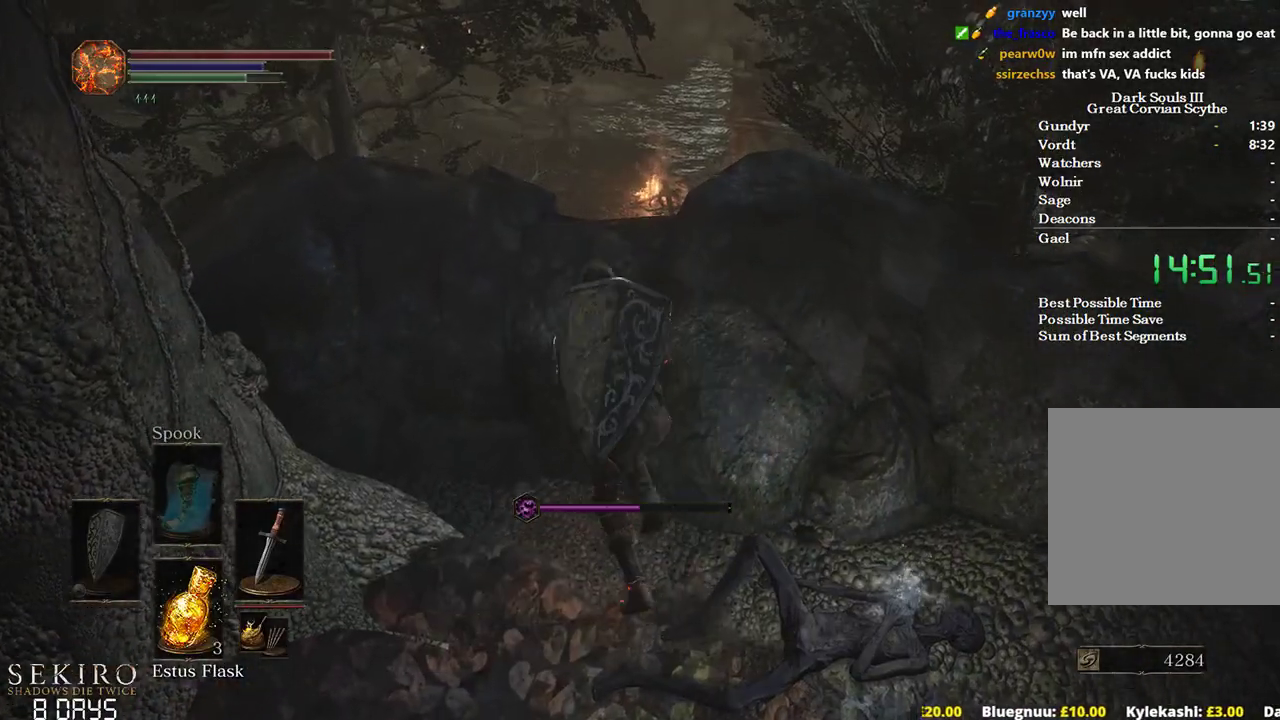
{"buttons": ["B"], "left_stick": "up-right", "right_stick": "down-left", "events": [[250, "left_stick", "up-right"], [267, "right_stick", "down-left"]]}
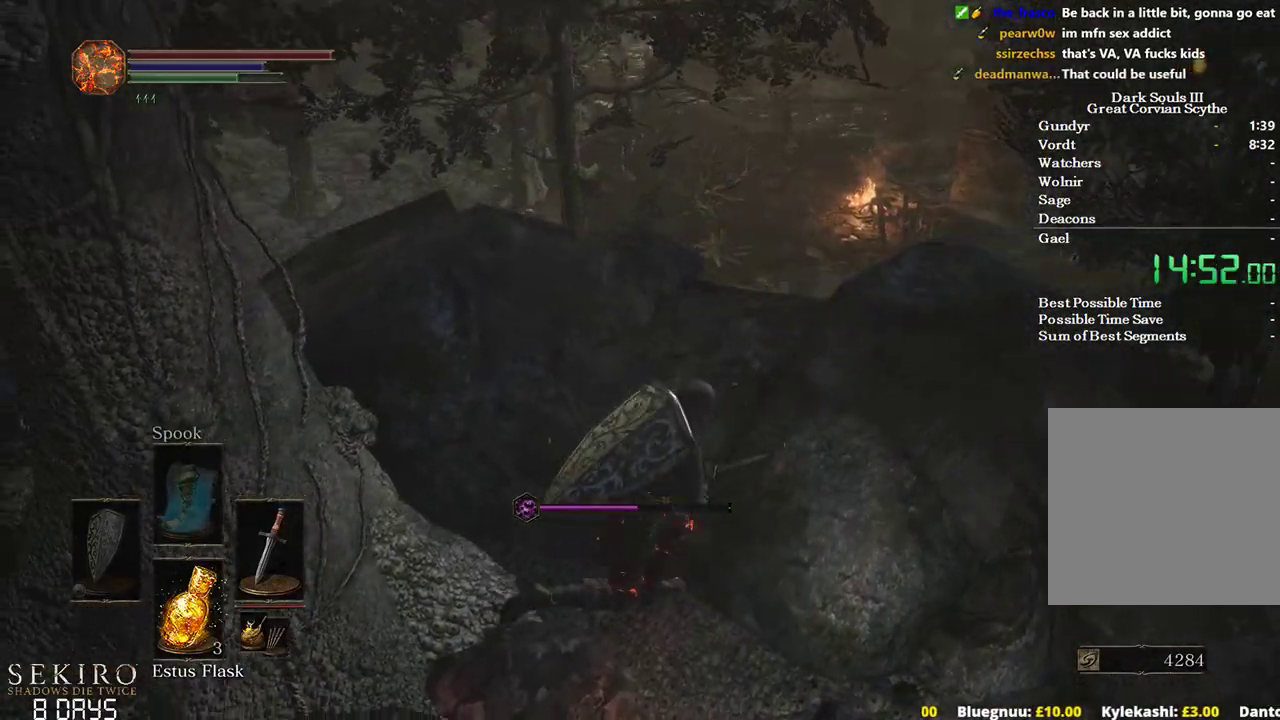
{"buttons": ["B"], "left_stick": "up", "right_stick": "center", "events": [[150, "left_stick", "right"], [233, "right_stick", "center"], [433, "left_stick", "up"]]}
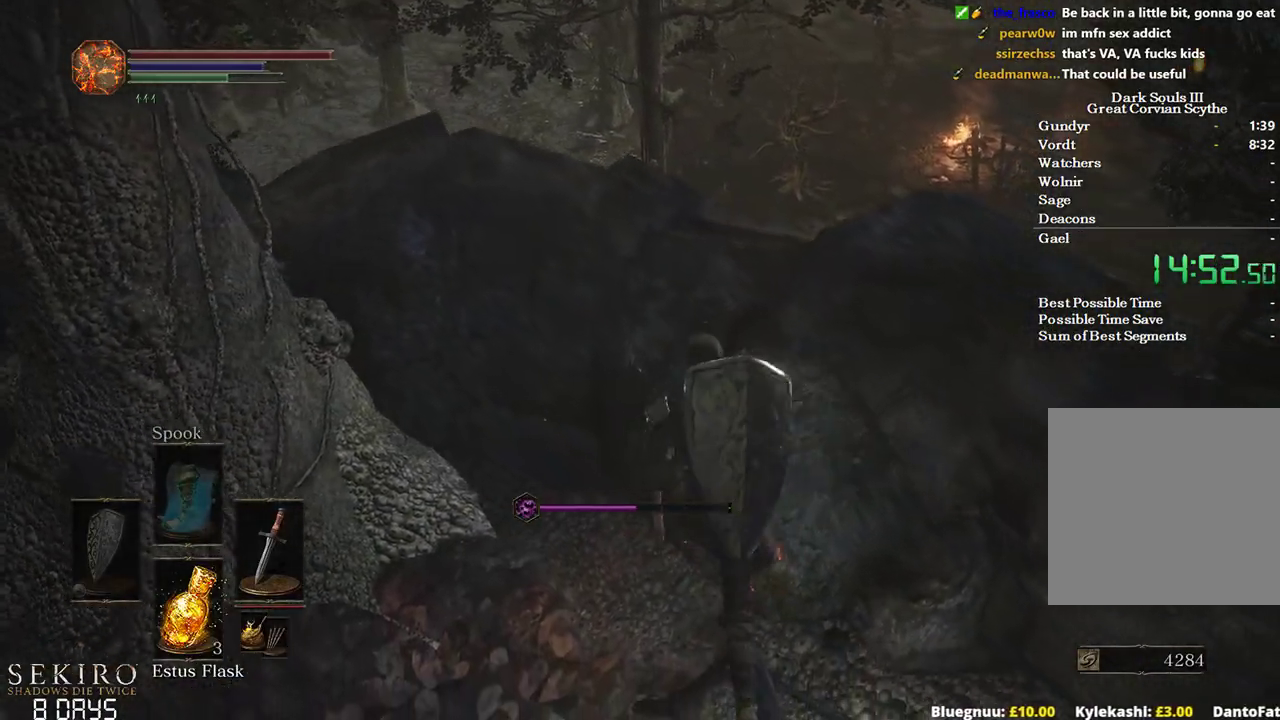
{"buttons": ["B"], "left_stick": "right", "right_stick": "right", "events": [[233, "right_stick", "right"], [500, "left_stick", "right"]]}
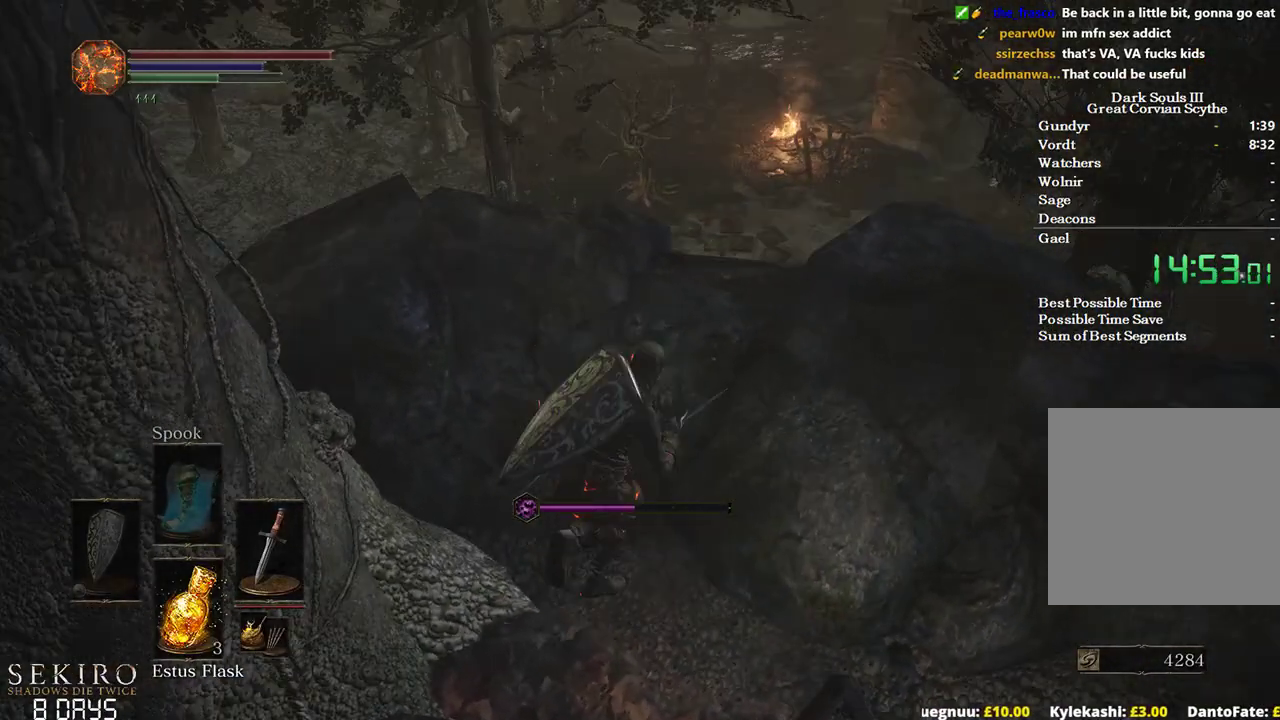
{"buttons": [], "left_stick": "up-left", "right_stick": "center", "events": [[150, "B", "up"], [167, "right_stick", "center"], [283, "left_stick", "up"], [383, "left_stick", "up-left"]]}
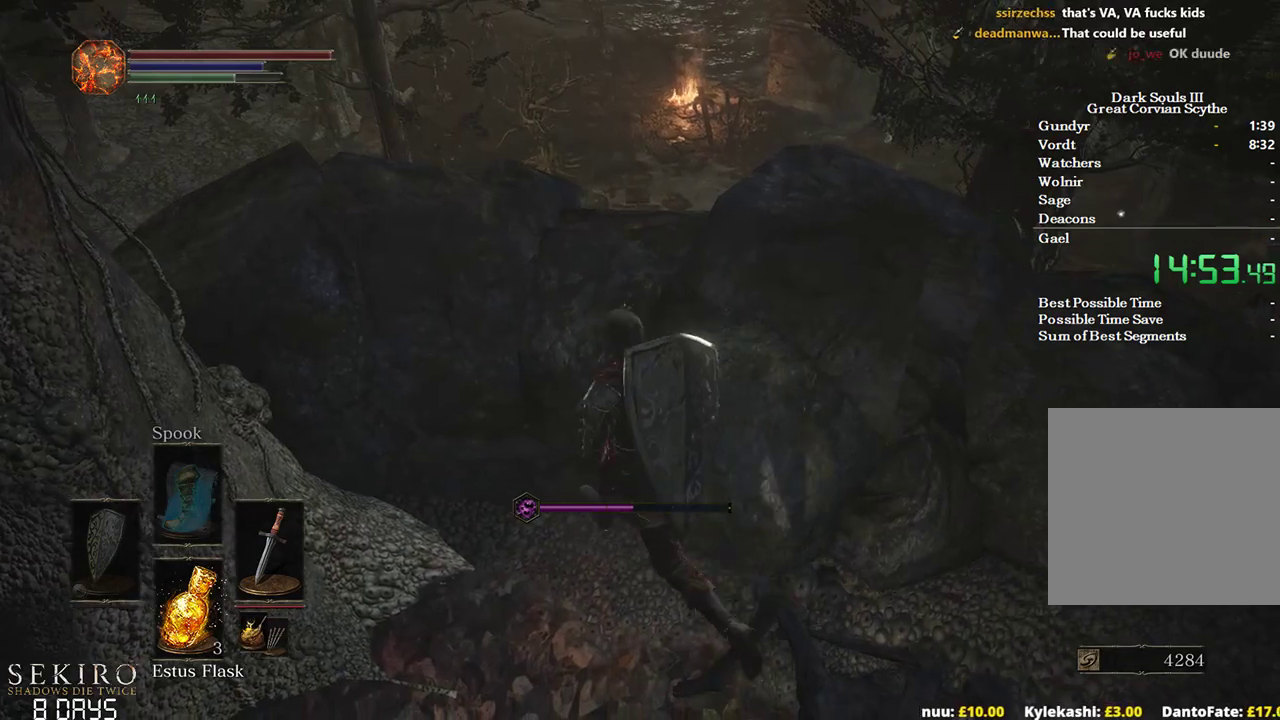
{"buttons": ["B"], "left_stick": "up-right", "right_stick": "center", "events": [[17, "right_stick", "right"], [217, "B", "down"], [350, "left_stick", "up"], [467, "left_stick", "up-right"], [500, "right_stick", "center"]]}
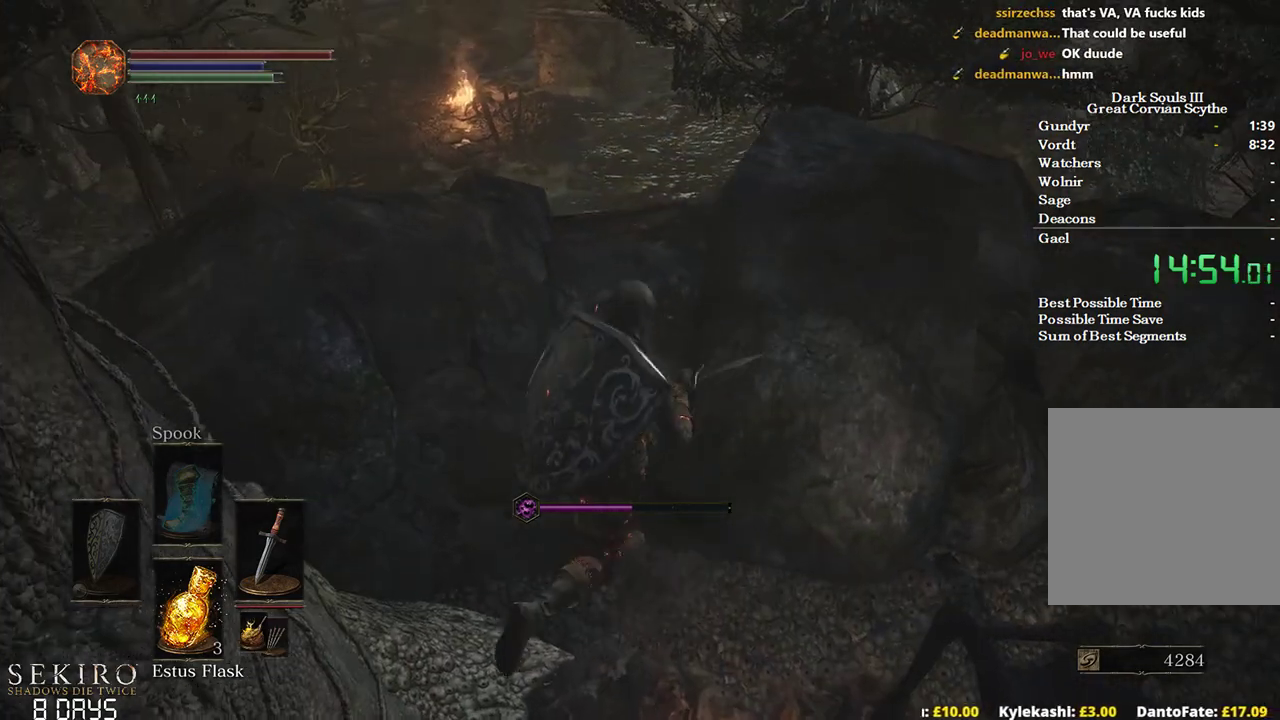
{"buttons": ["B"], "left_stick": "up", "right_stick": "down-left", "events": [[133, "left_stick", "up"], [383, "right_stick", "down-left"]]}
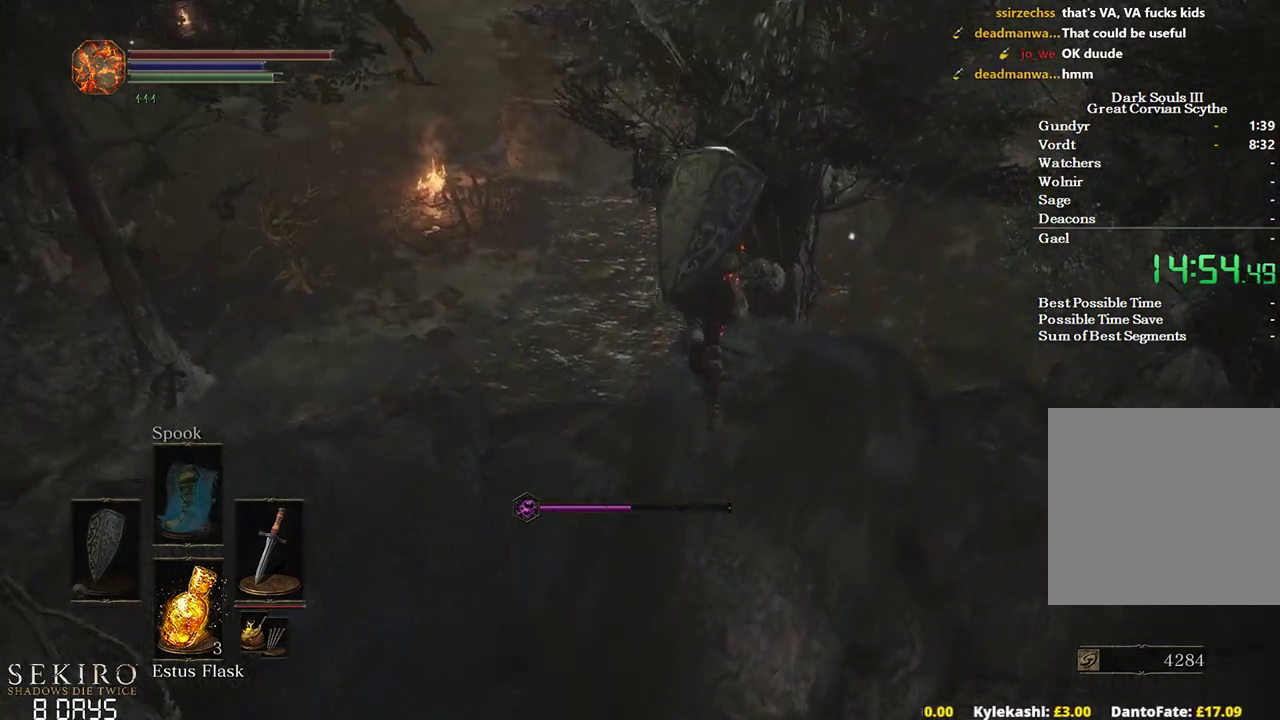
{"buttons": [], "left_stick": "left", "right_stick": "down", "events": [[33, "B", "up"], [117, "left_stick", "left"], [367, "right_stick", "down"]]}
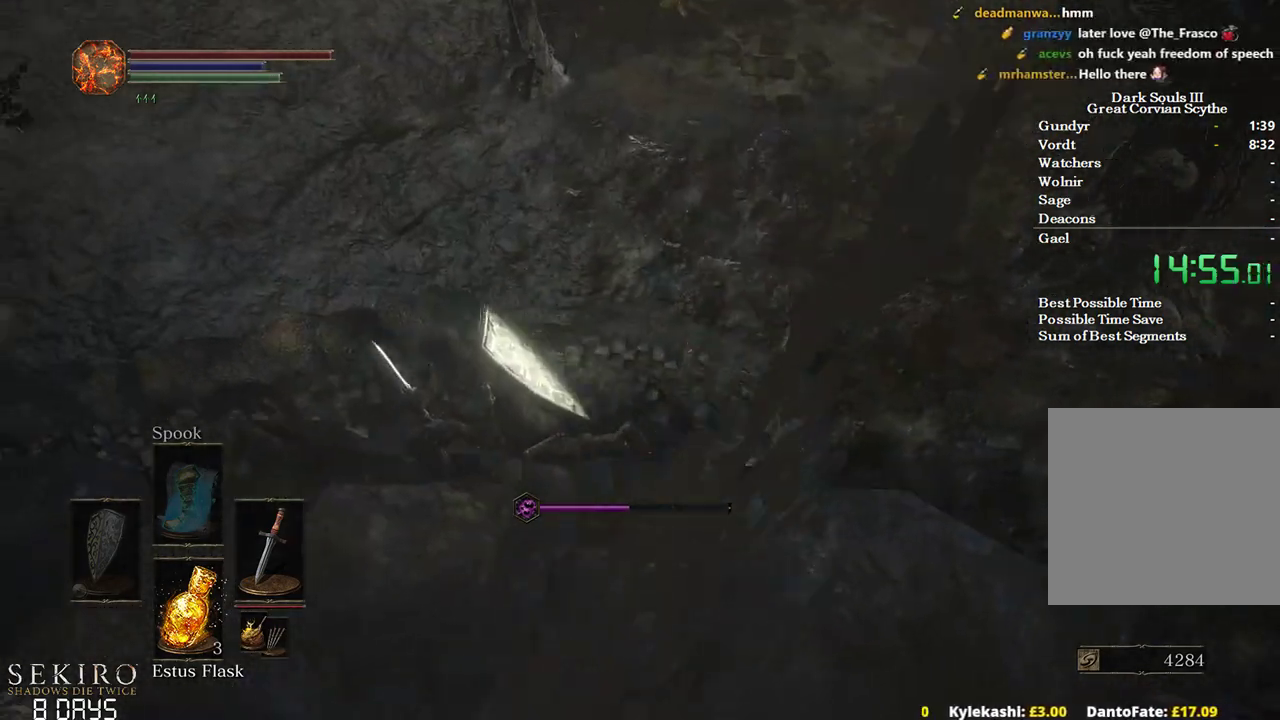
{"buttons": [], "left_stick": "up-left", "right_stick": "down-right", "events": [[383, "left_stick", "up-left"], [467, "right_stick", "down-right"]]}